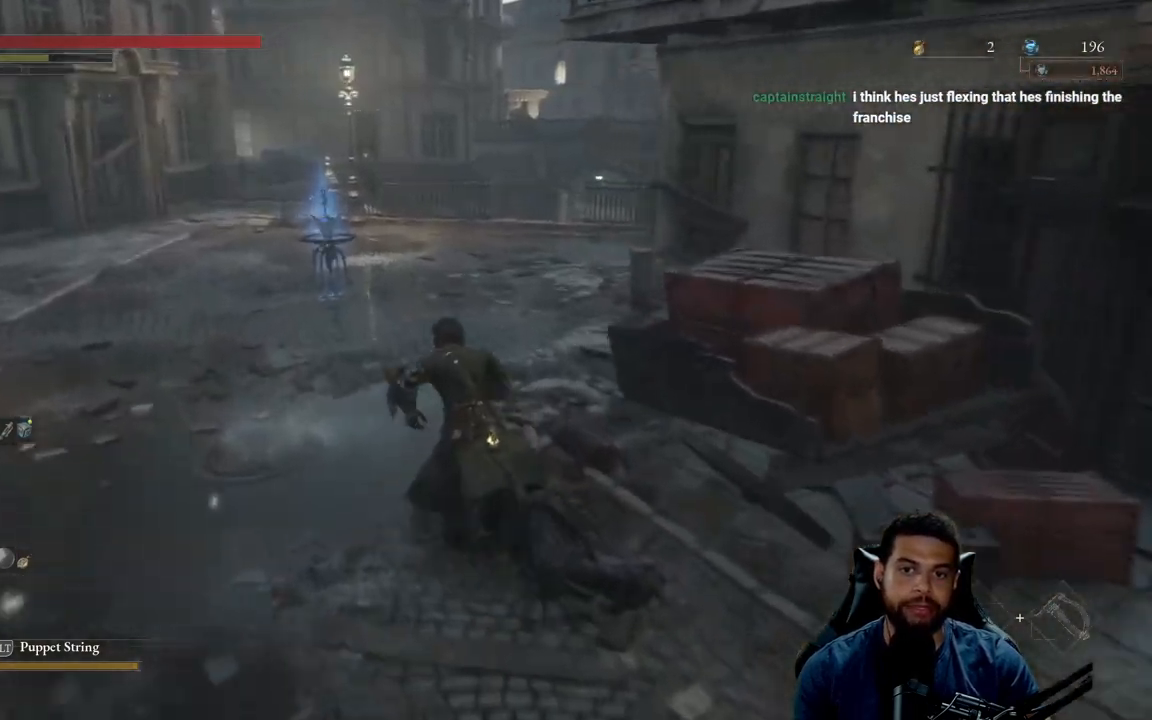
Gameplay with a controller (Xbox layout); each line is a JSON object with the inputs held at the frame after it. "events" lists button and stick changes between this image and that frame as [ms after this image, input, new state], when the widget could be followed in between.
{"buttons": ["B"], "left_stick": "up", "right_stick": "center", "events": [[83, "right_stick", "center"], [150, "B", "up"], [250, "B", "down"]]}
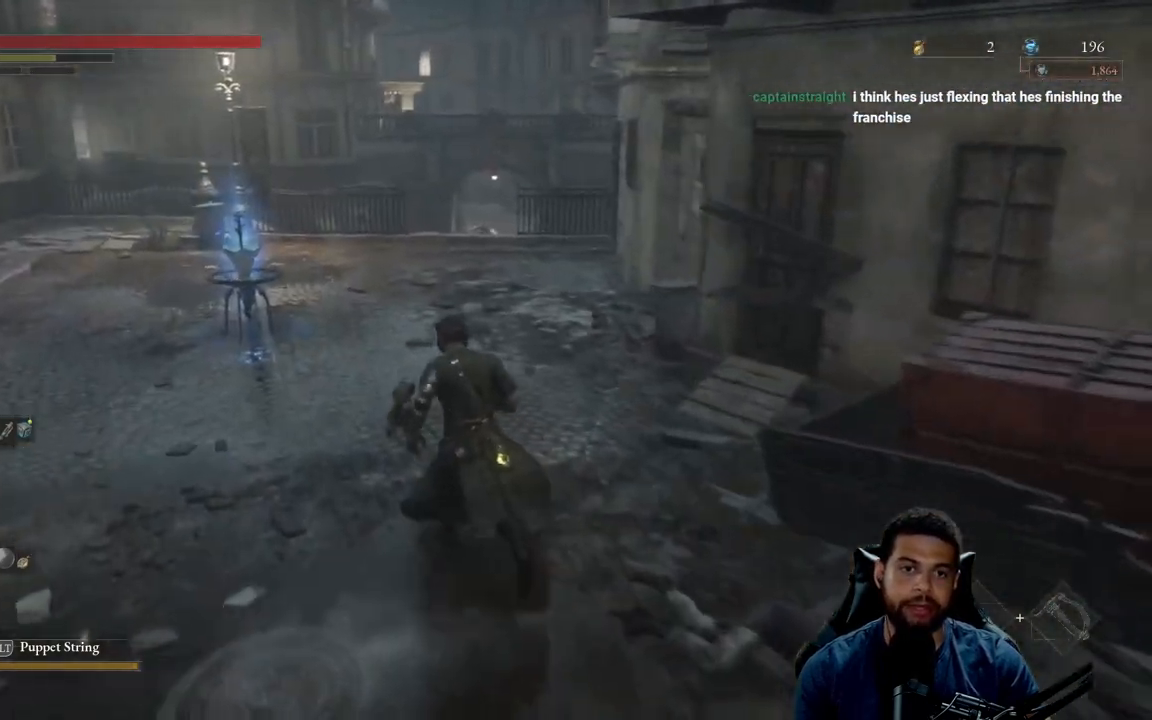
{"buttons": ["B"], "left_stick": "up", "right_stick": "center", "events": []}
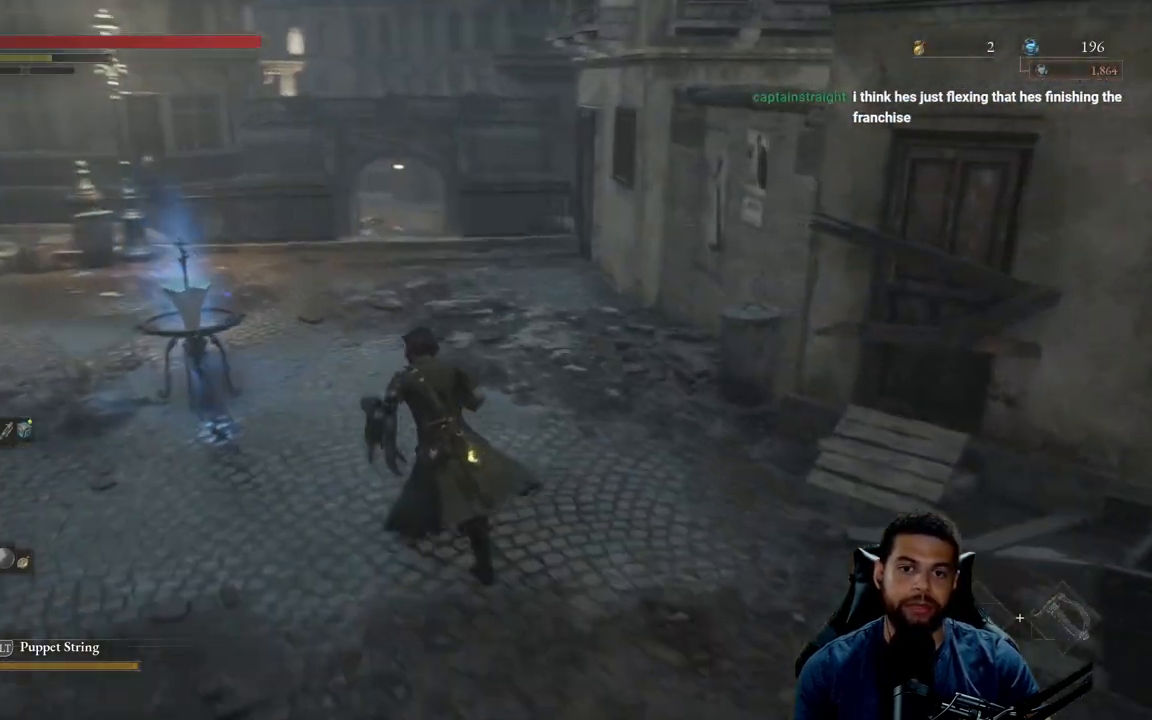
{"buttons": ["B"], "left_stick": "up", "right_stick": "center", "events": []}
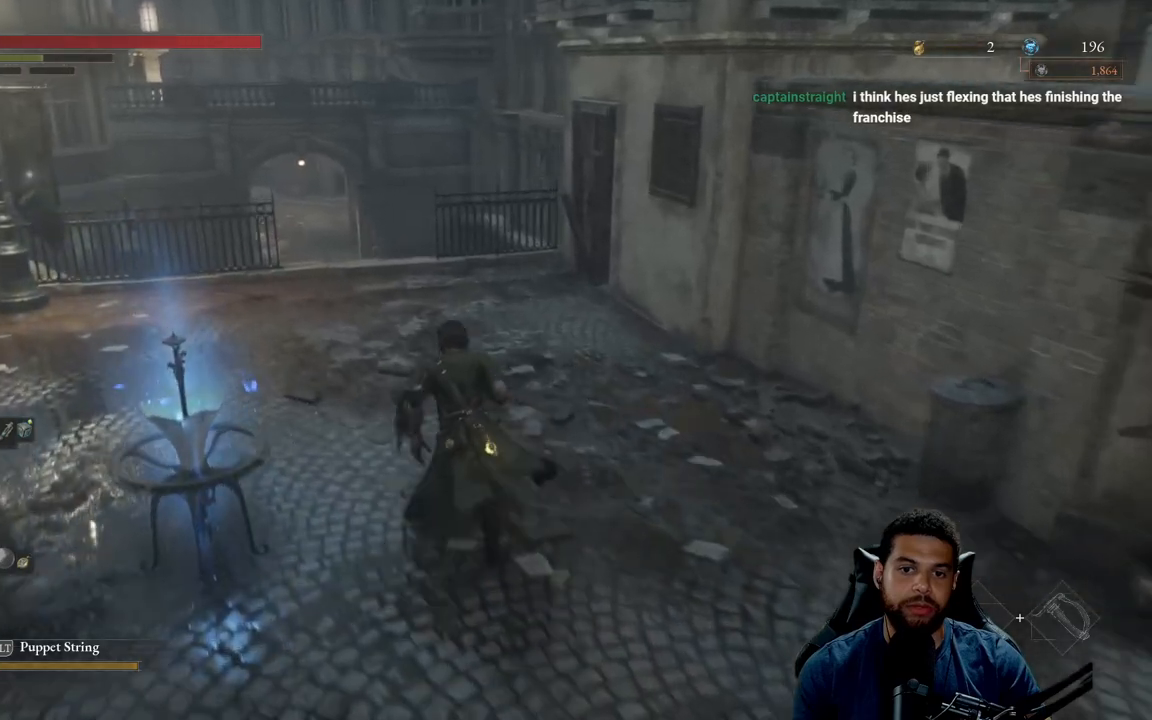
{"buttons": ["B"], "left_stick": "up", "right_stick": "center", "events": []}
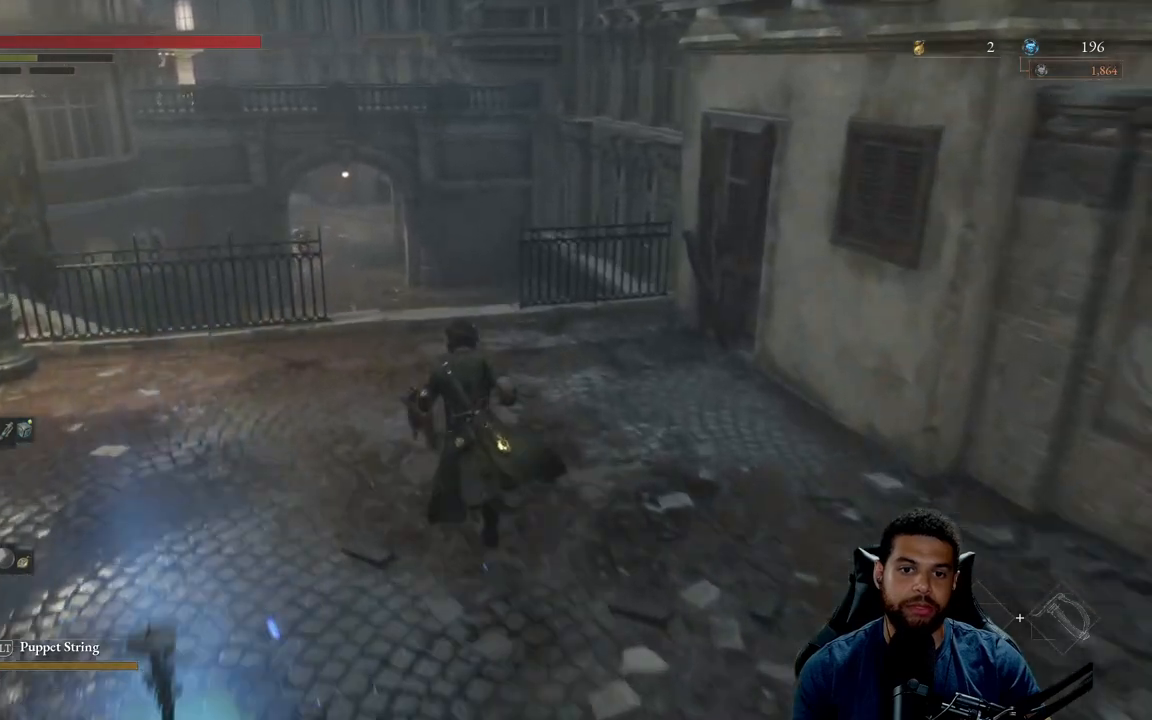
{"buttons": ["B"], "left_stick": "up", "right_stick": "center", "events": [[150, "right_stick", "down"], [250, "right_stick", "center"]]}
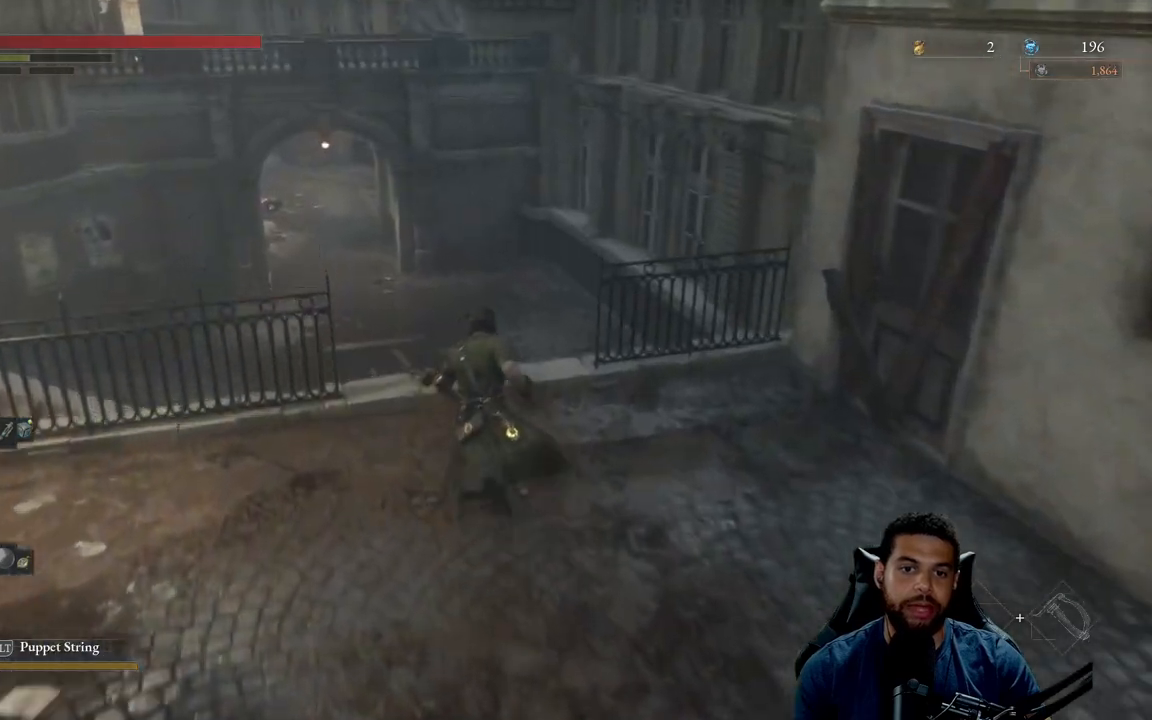
{"buttons": [], "left_stick": "up", "right_stick": "center", "events": [[17, "B", "up"]]}
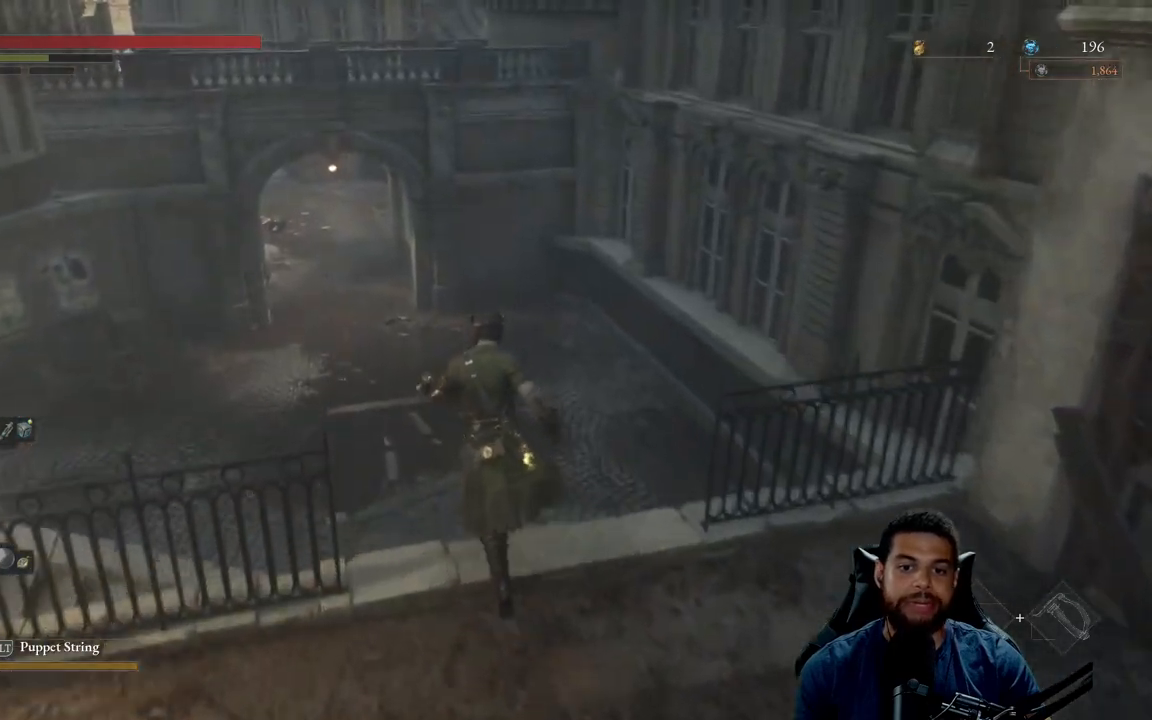
{"buttons": [], "left_stick": "up", "right_stick": "center", "events": []}
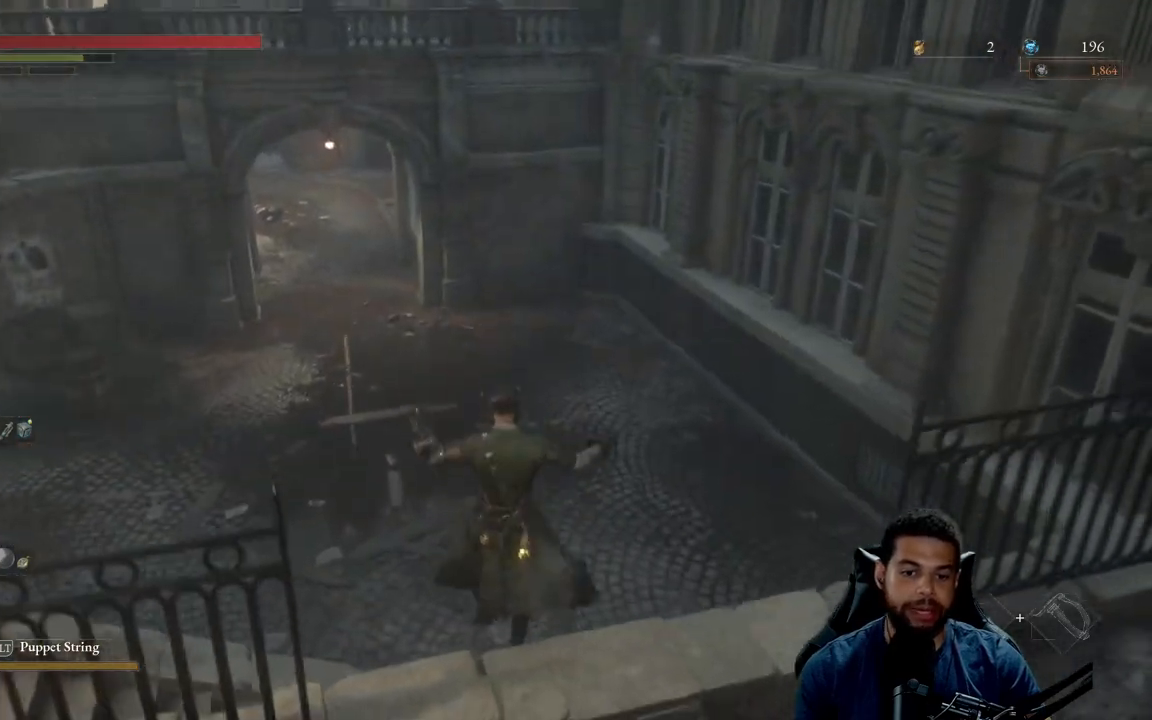
{"buttons": ["B"], "left_stick": "up", "right_stick": "center", "events": [[83, "right_stick", "right"], [150, "right_stick", "center"], [233, "B", "down"]]}
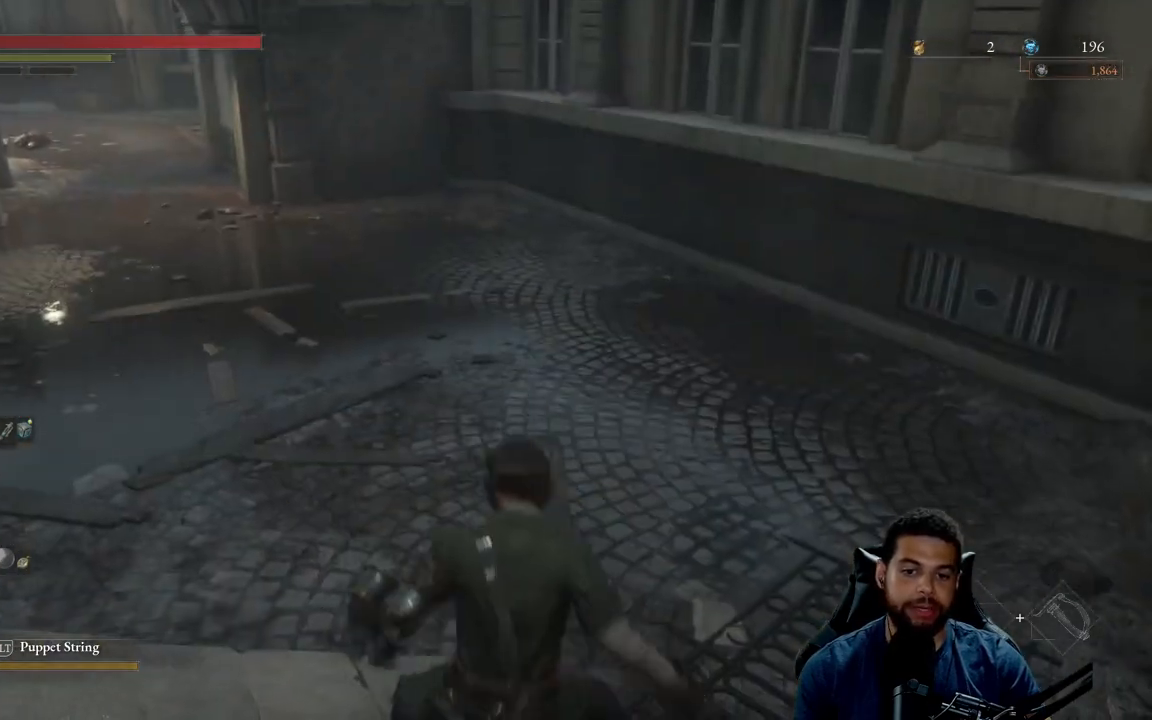
{"buttons": ["B"], "left_stick": "up", "right_stick": "center", "events": [[133, "right_stick", "left"], [300, "right_stick", "center"]]}
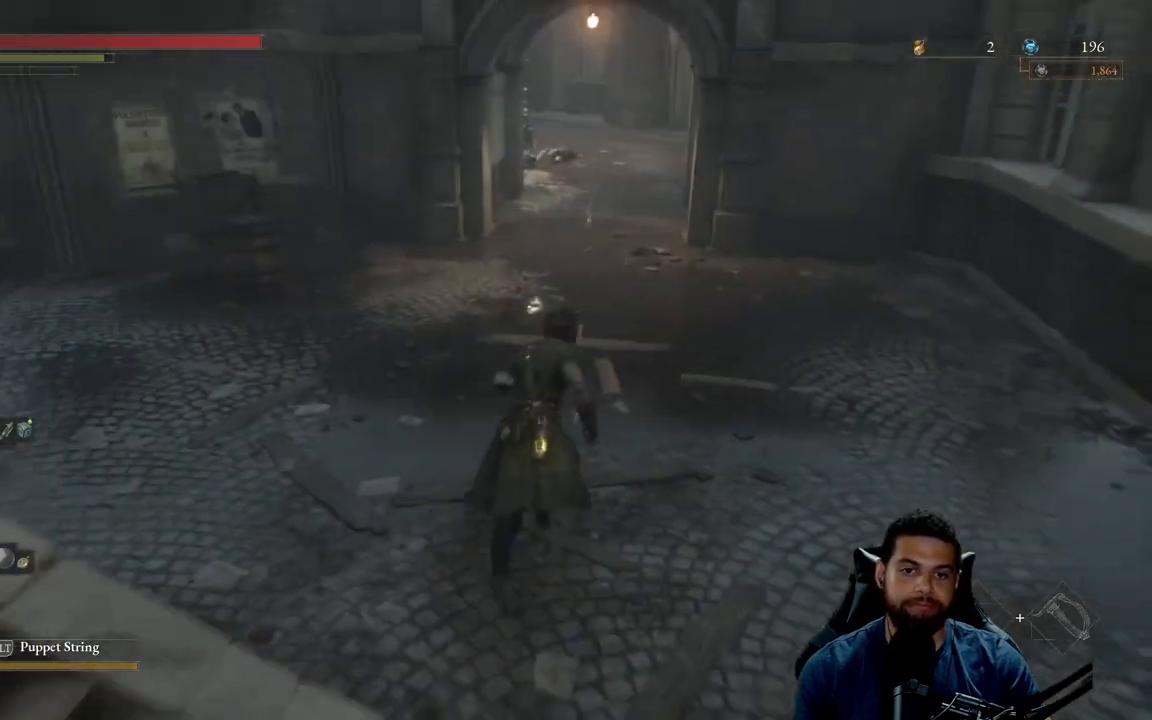
{"buttons": ["B"], "left_stick": "up", "right_stick": "center", "events": [[50, "right_stick", "up"], [167, "right_stick", "center"]]}
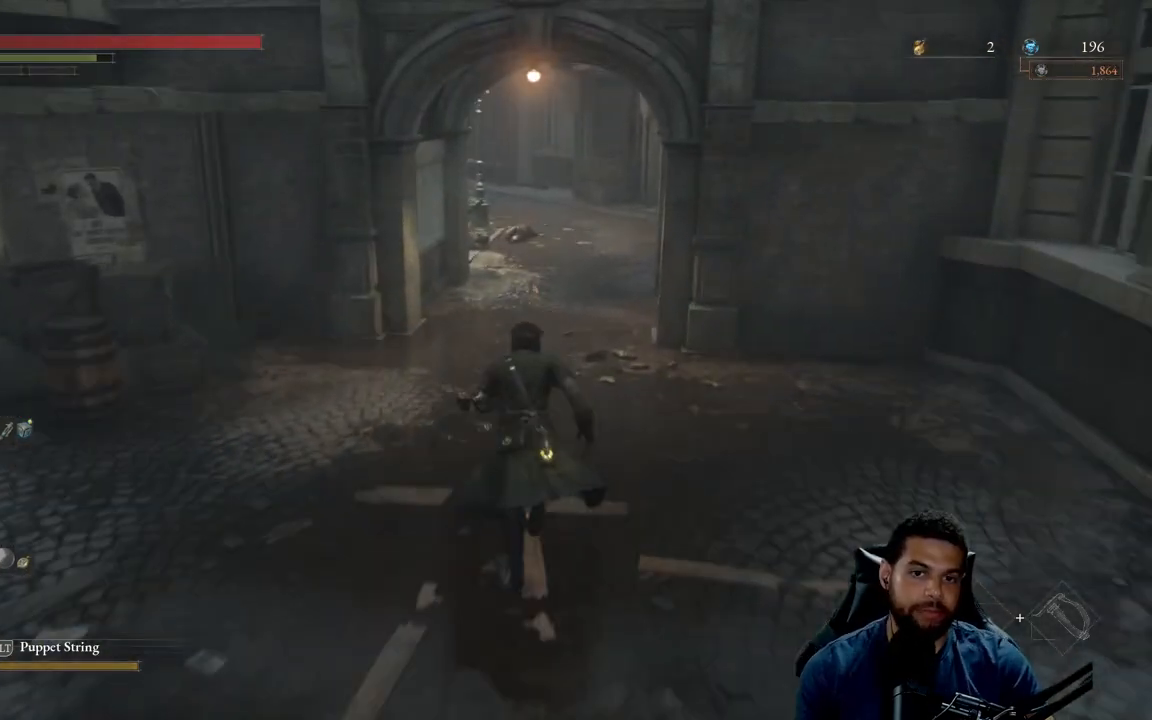
{"buttons": [], "left_stick": "up", "right_stick": "center", "events": [[367, "B", "up"]]}
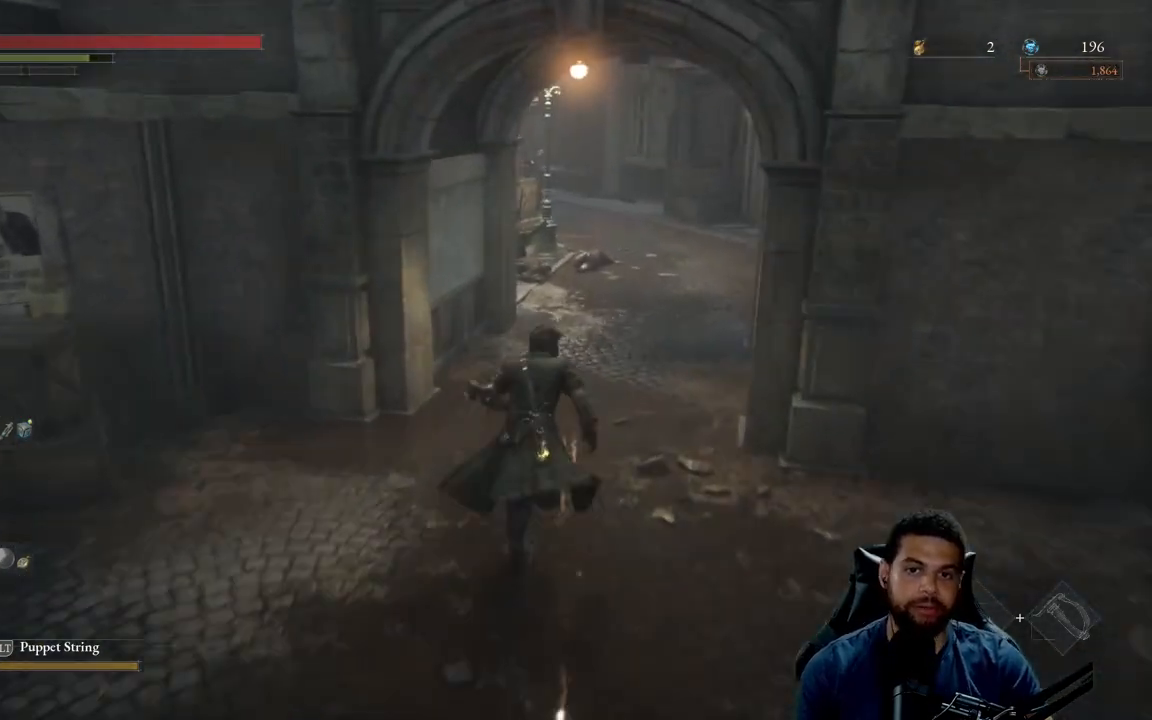
{"buttons": ["B"], "left_stick": "up", "right_stick": "center", "events": [[50, "right_stick", "right"], [117, "right_stick", "center"], [200, "B", "down"]]}
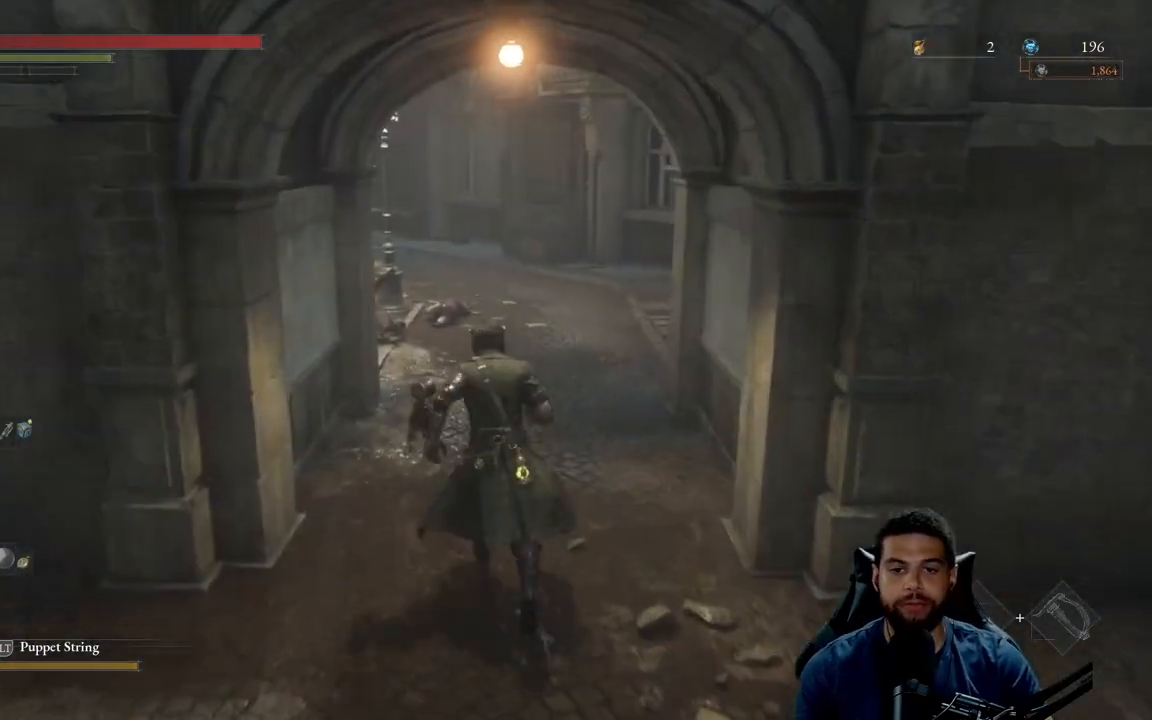
{"buttons": ["B"], "left_stick": "up", "right_stick": "center", "events": [[300, "right_stick", "up"], [383, "right_stick", "center"]]}
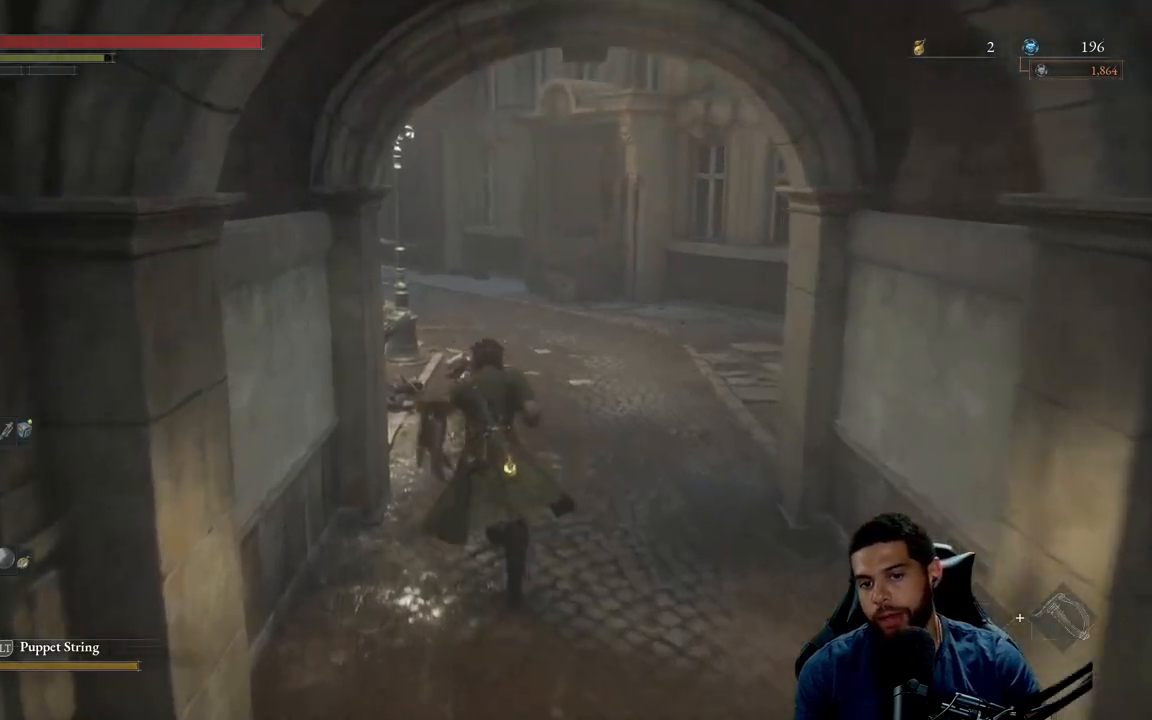
{"buttons": ["B"], "left_stick": "up", "right_stick": "center", "events": [[300, "right_stick", "left"], [400, "right_stick", "center"]]}
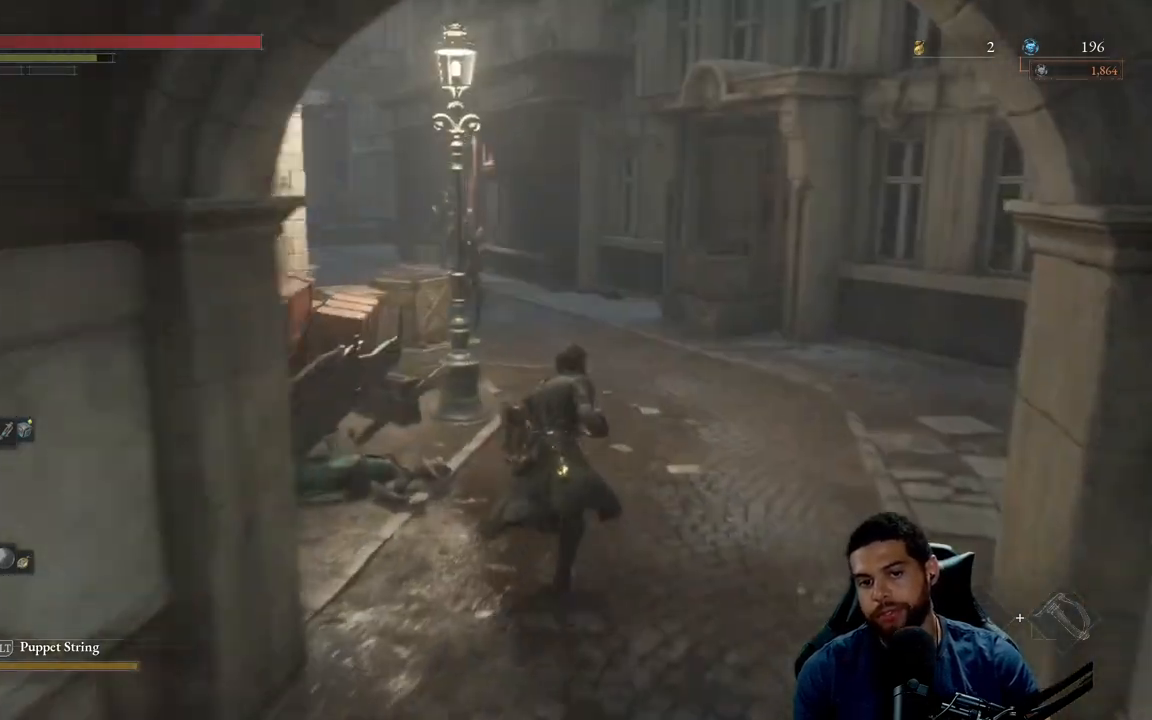
{"buttons": [], "left_stick": "up", "right_stick": "center", "events": [[350, "B", "up"]]}
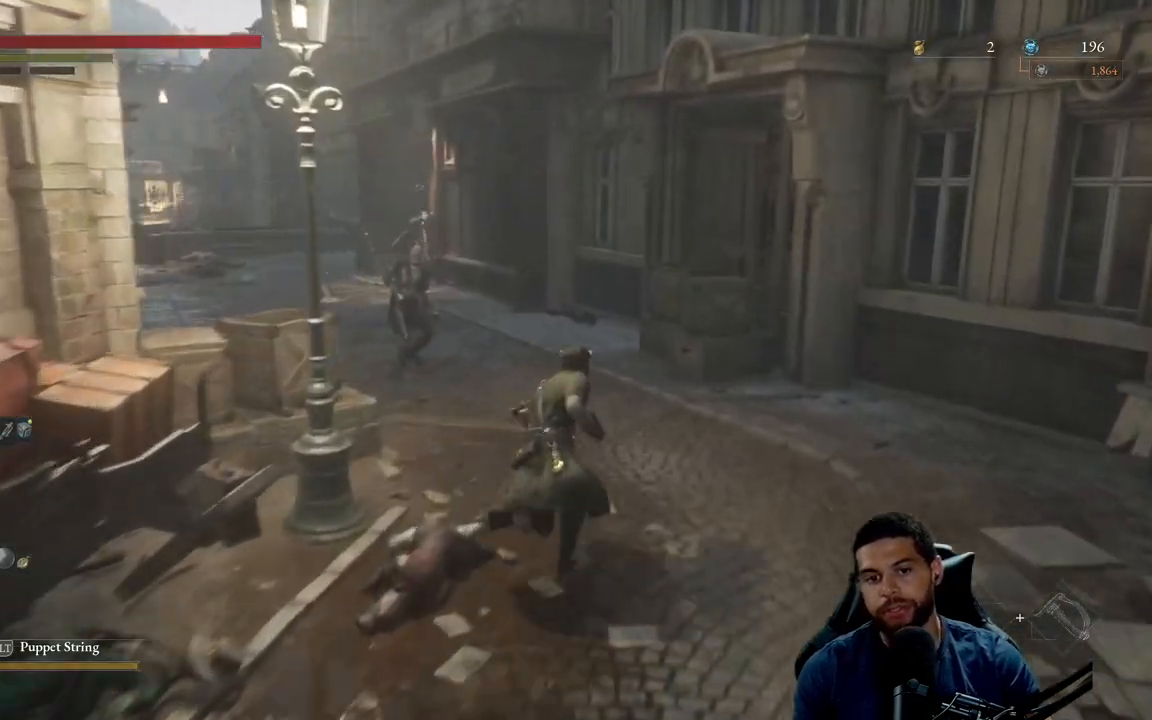
{"buttons": ["B"], "left_stick": "up", "right_stick": "left", "events": [[50, "B", "down"], [400, "right_stick", "left"]]}
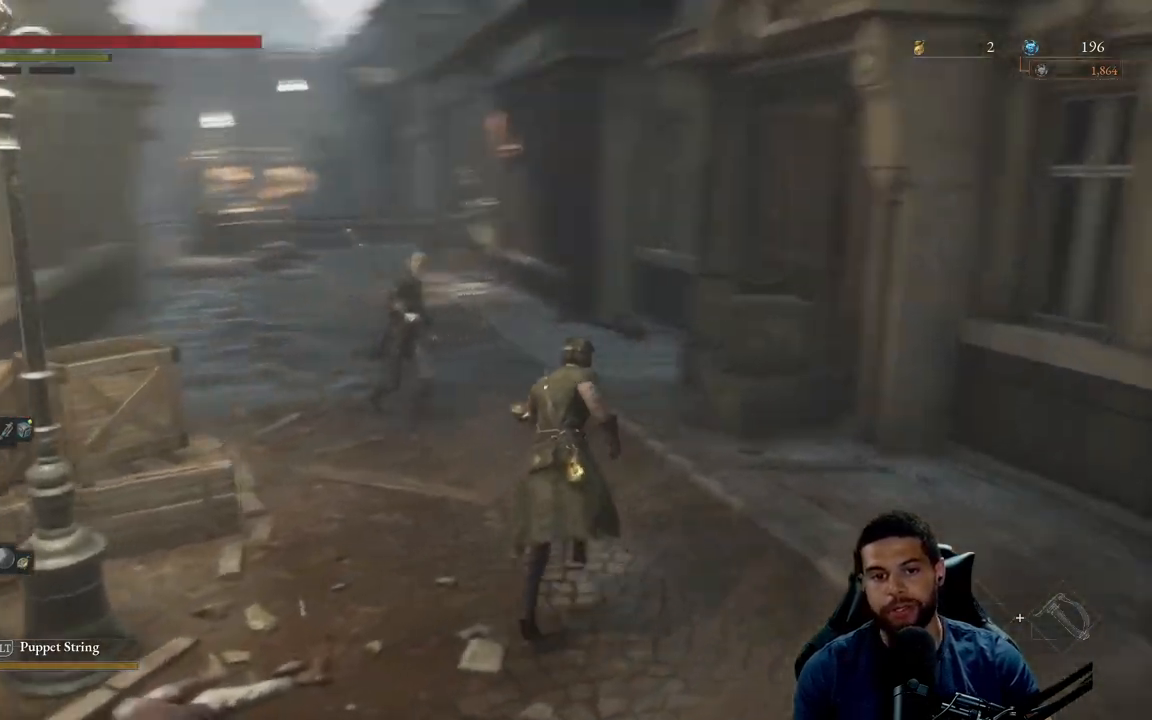
{"buttons": ["B"], "left_stick": "up", "right_stick": "center", "events": [[33, "right_stick", "center"]]}
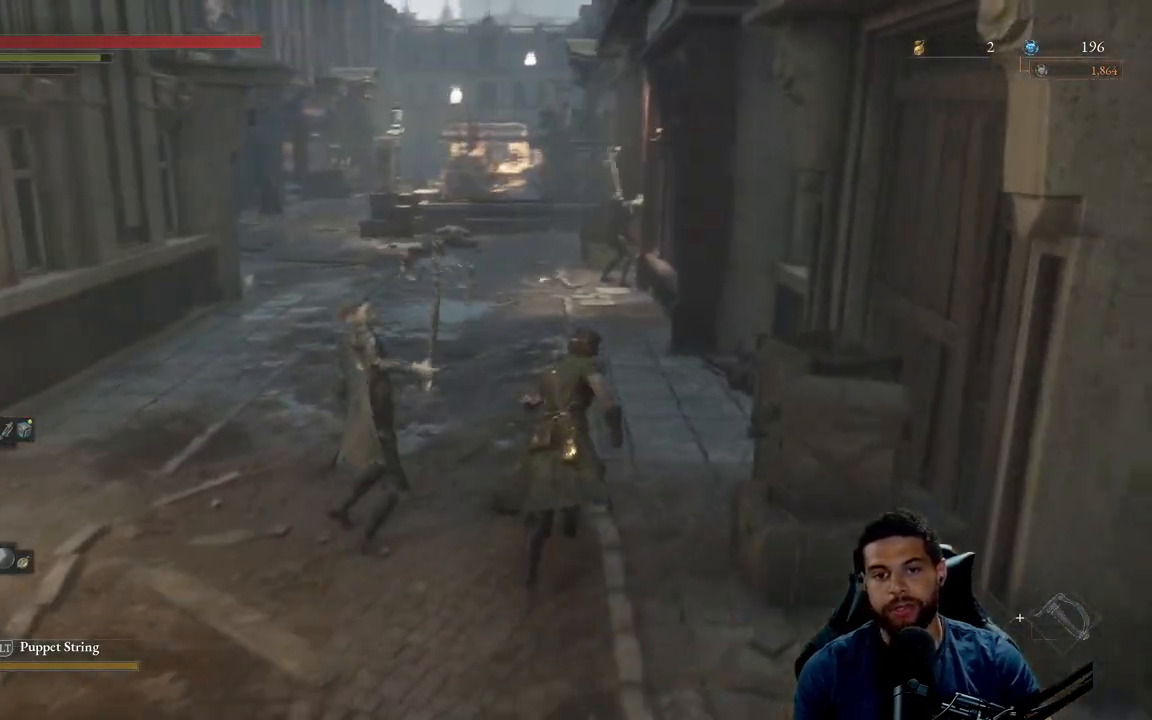
{"buttons": ["B"], "left_stick": "up", "right_stick": "center", "events": [[217, "right_stick", "left"], [300, "right_stick", "center"]]}
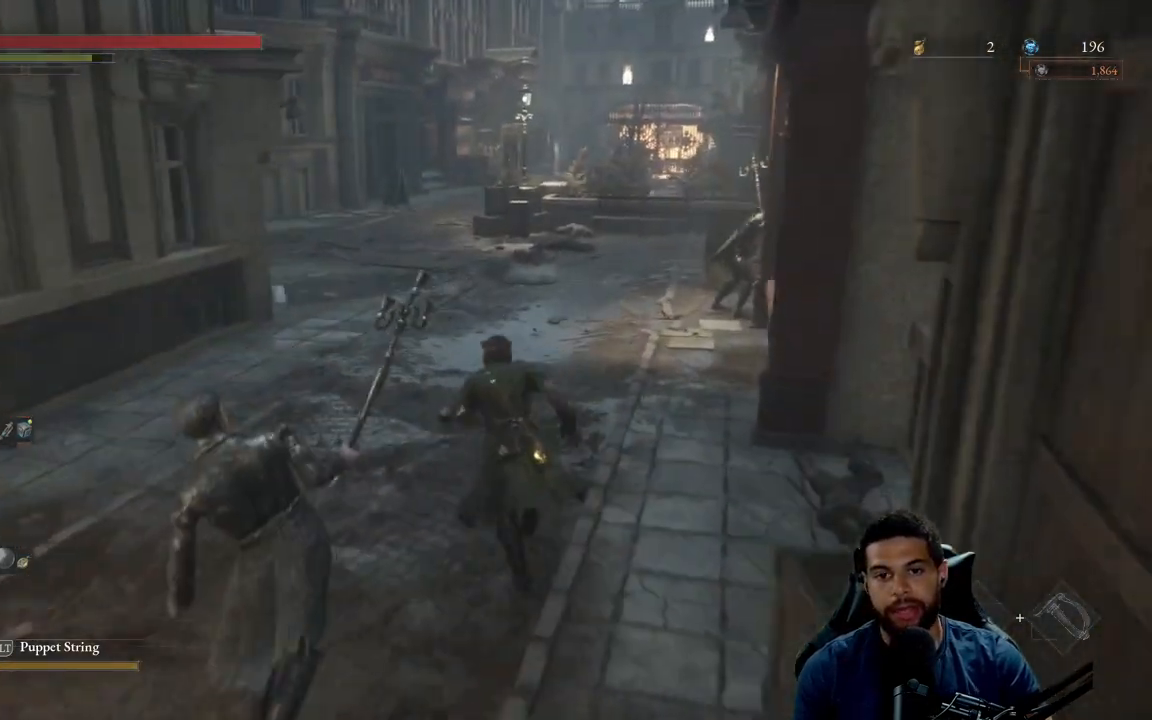
{"buttons": ["B"], "left_stick": "up", "right_stick": "center", "events": []}
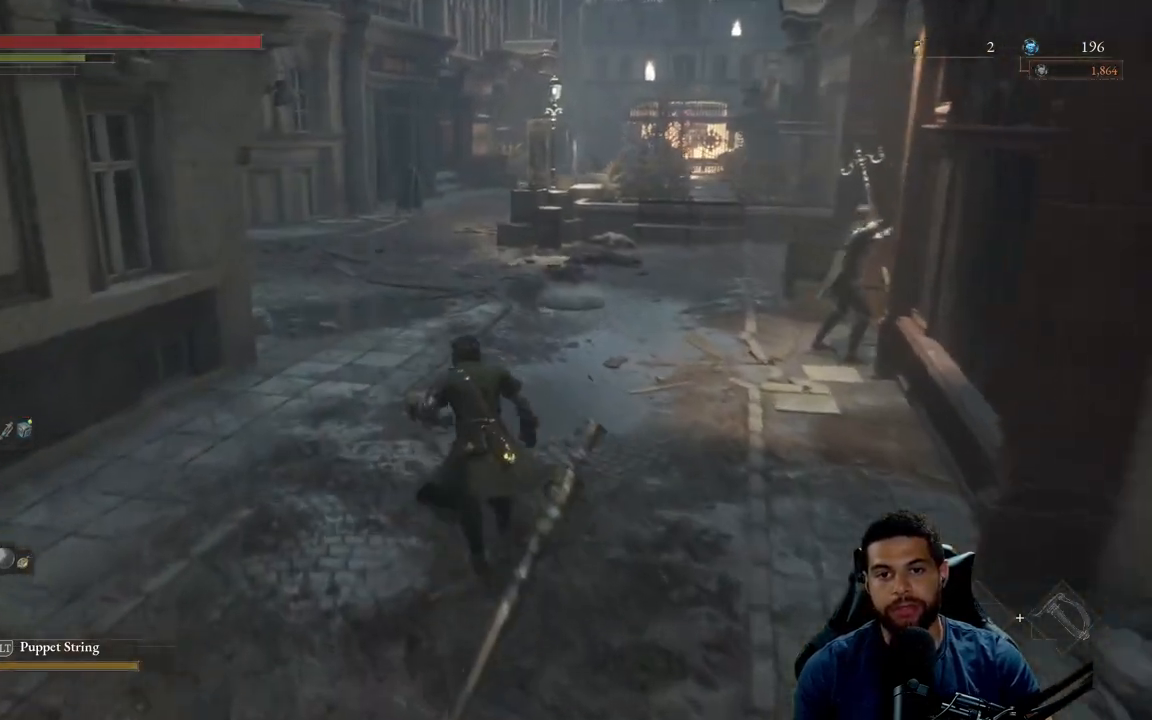
{"buttons": ["B"], "left_stick": "up", "right_stick": "center", "events": []}
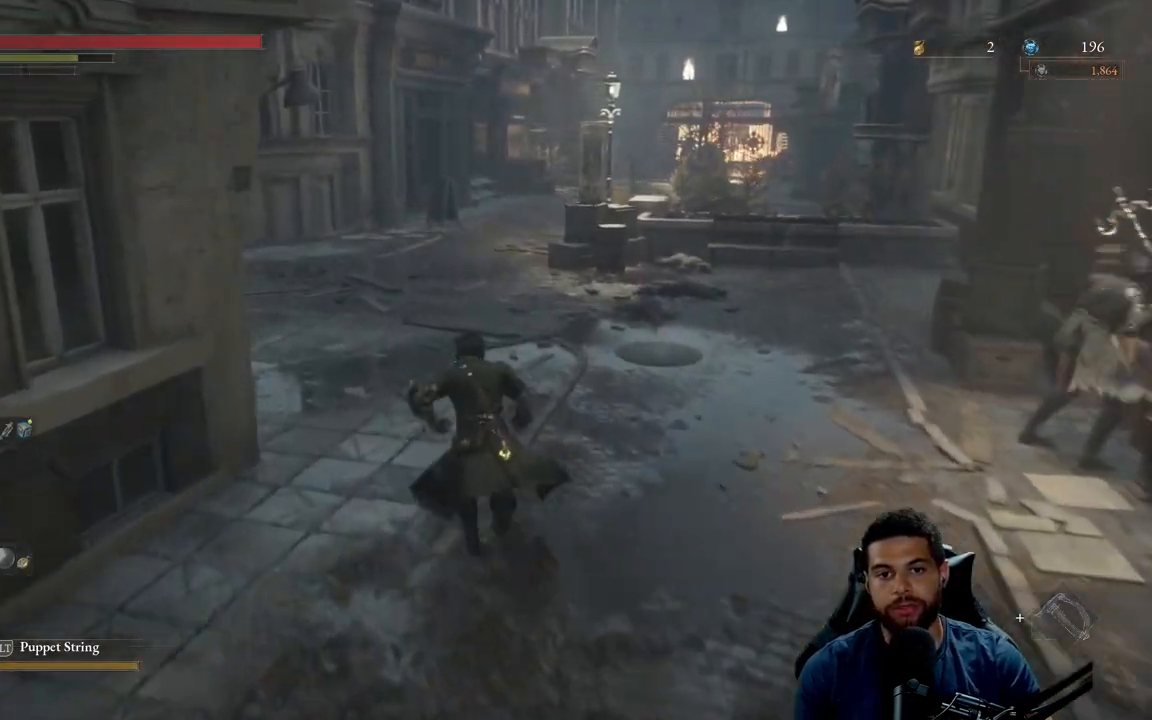
{"buttons": [], "left_stick": "up", "right_stick": "center", "events": [[100, "right_stick", "left"], [250, "right_stick", "center"], [467, "B", "up"]]}
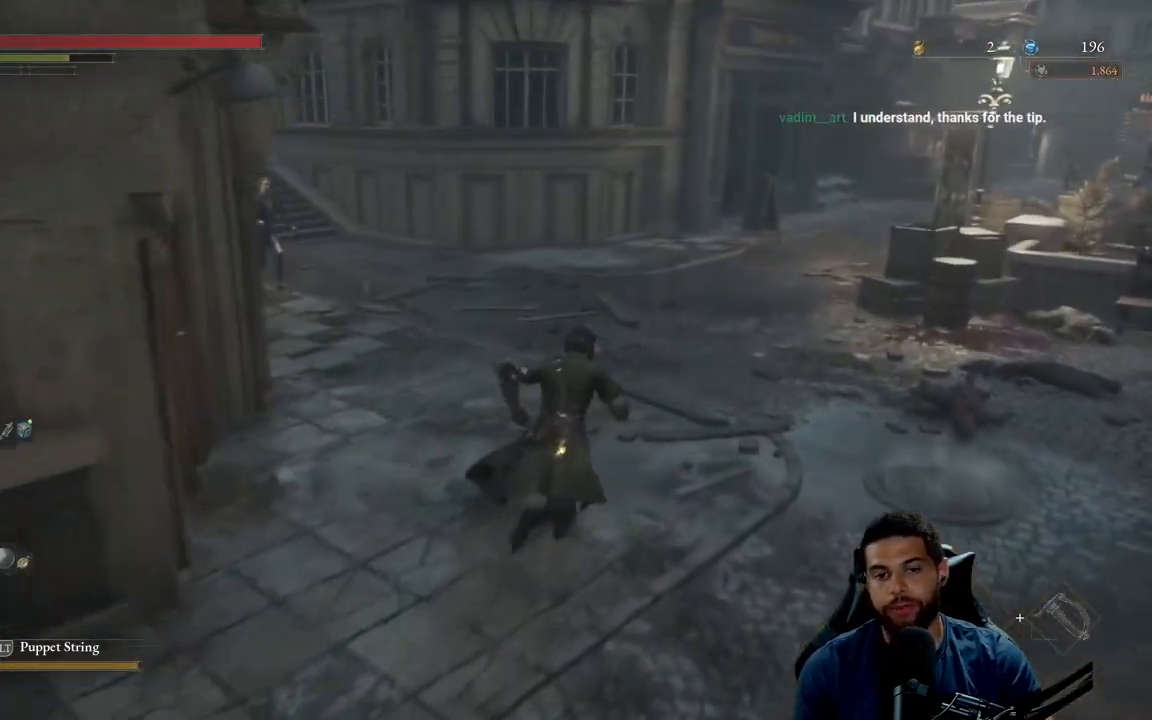
{"buttons": ["B"], "left_stick": "up", "right_stick": "center", "events": [[83, "B", "down"]]}
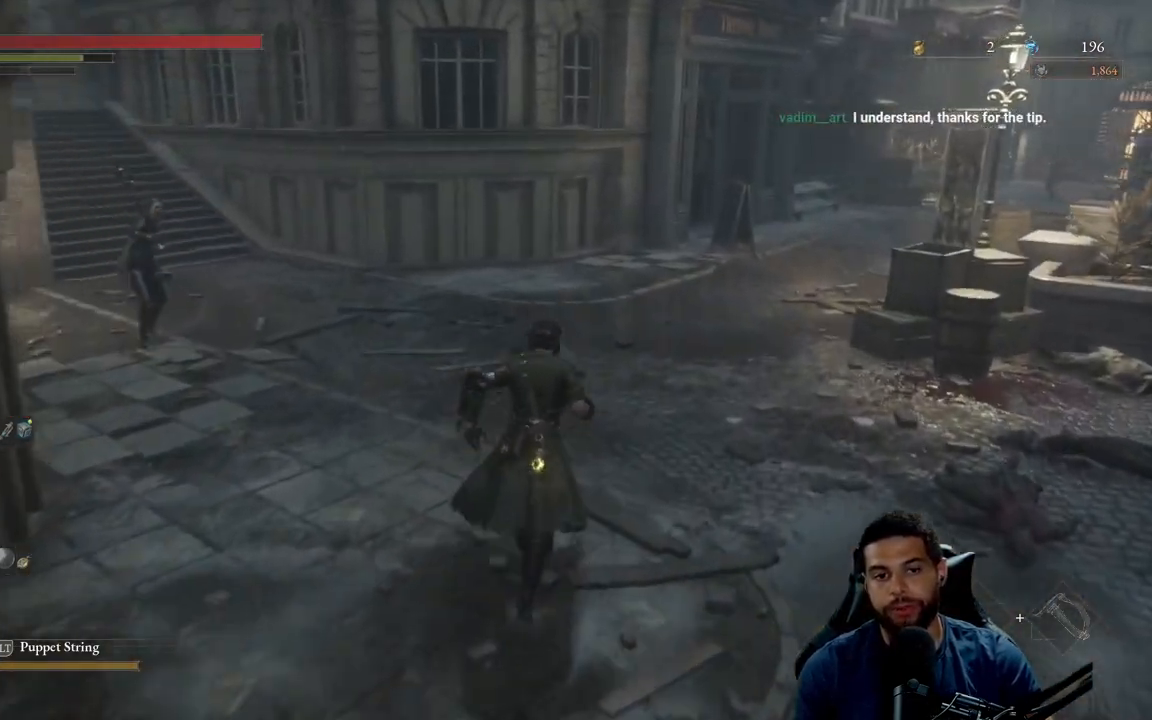
{"buttons": ["B"], "left_stick": "up", "right_stick": "center", "events": [[133, "right_stick", "up"], [267, "right_stick", "center"]]}
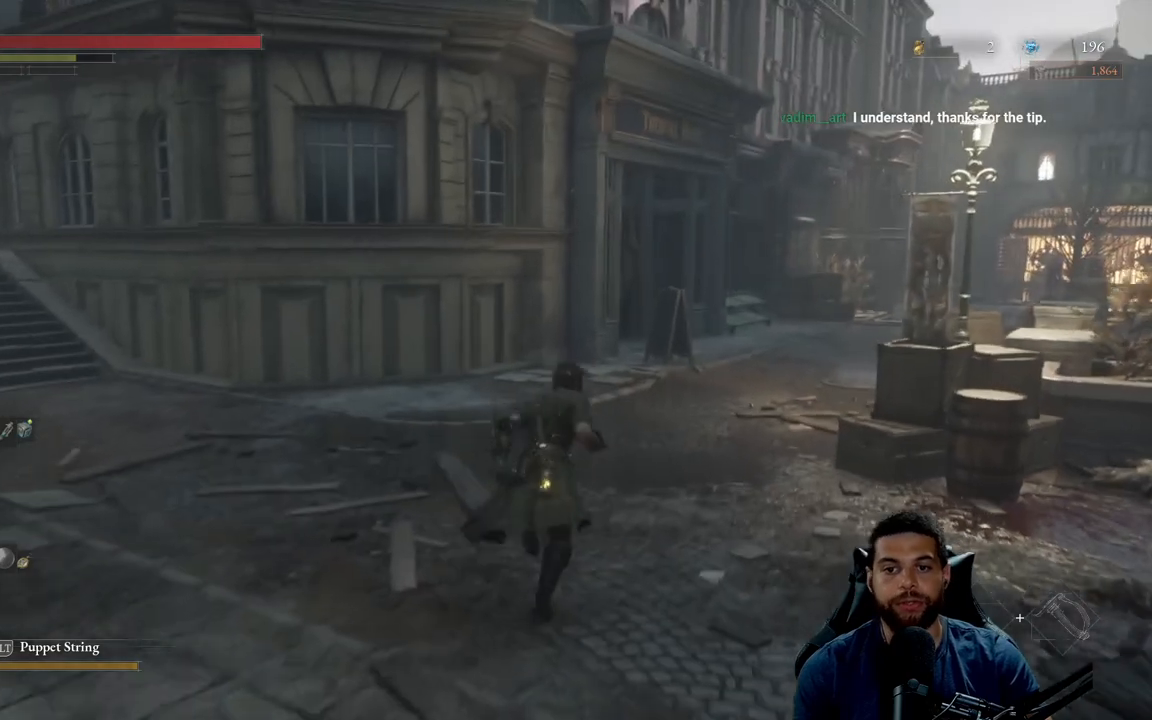
{"buttons": ["B"], "left_stick": "up", "right_stick": "center", "events": [[317, "right_stick", "right"], [483, "right_stick", "center"]]}
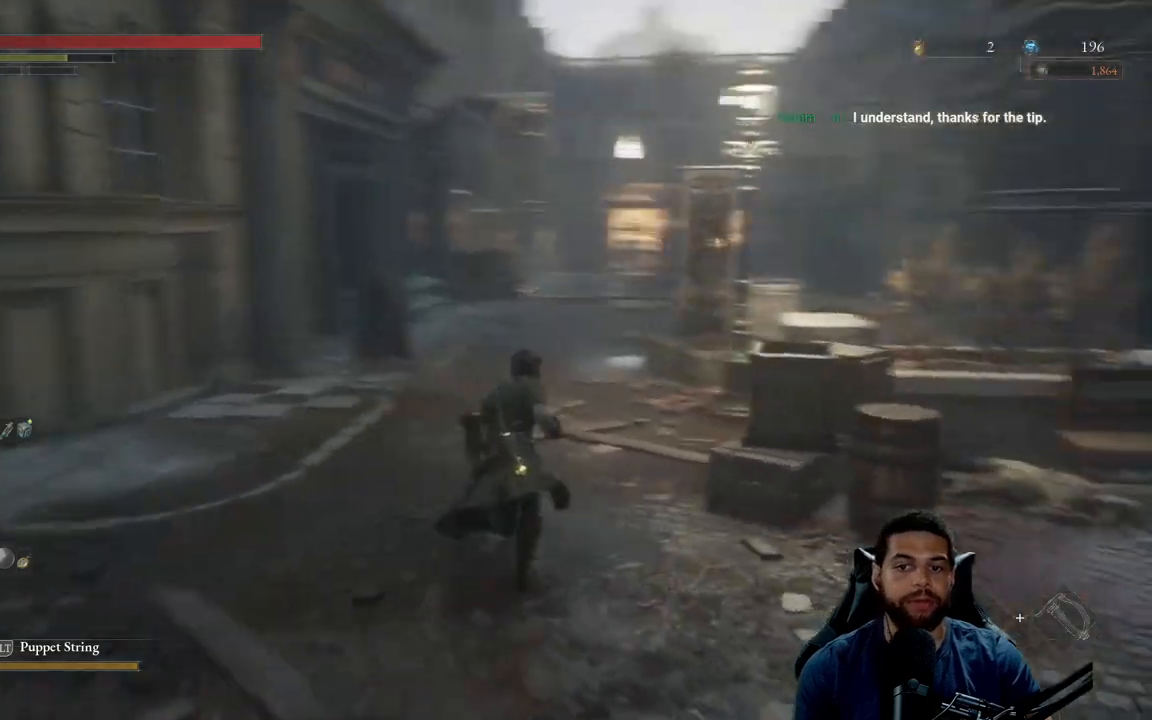
{"buttons": ["B"], "left_stick": "up", "right_stick": "center", "events": [[50, "B", "up"], [267, "B", "down"]]}
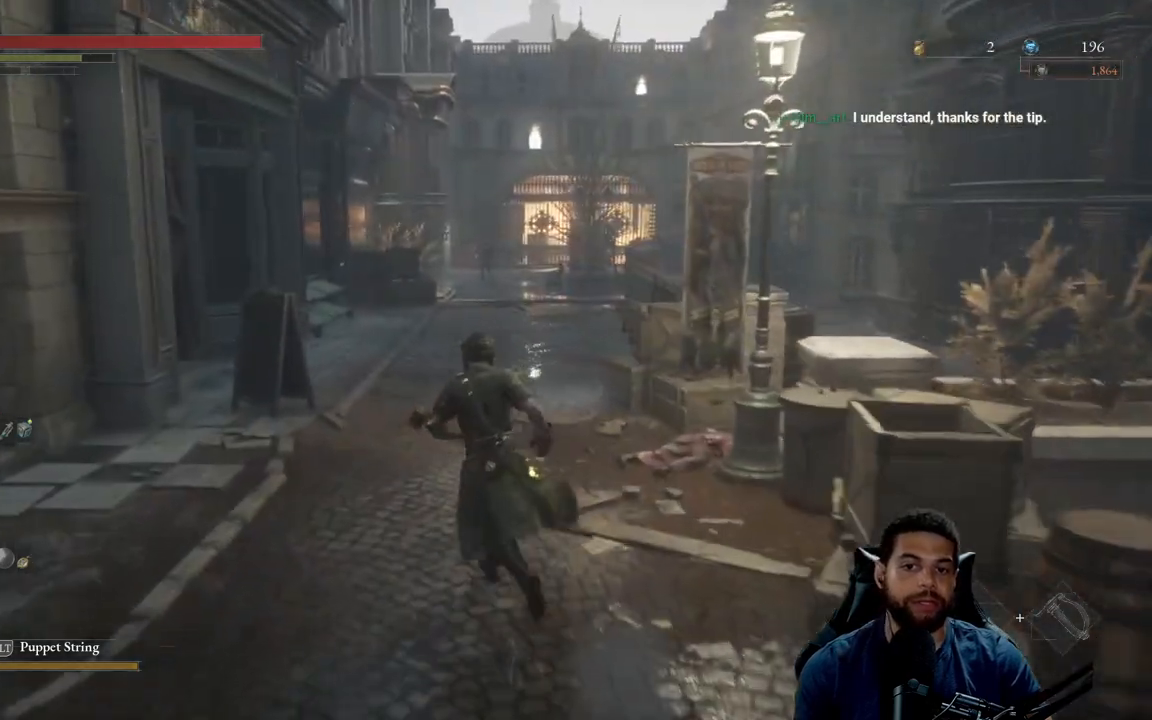
{"buttons": ["B"], "left_stick": "up", "right_stick": "center", "events": []}